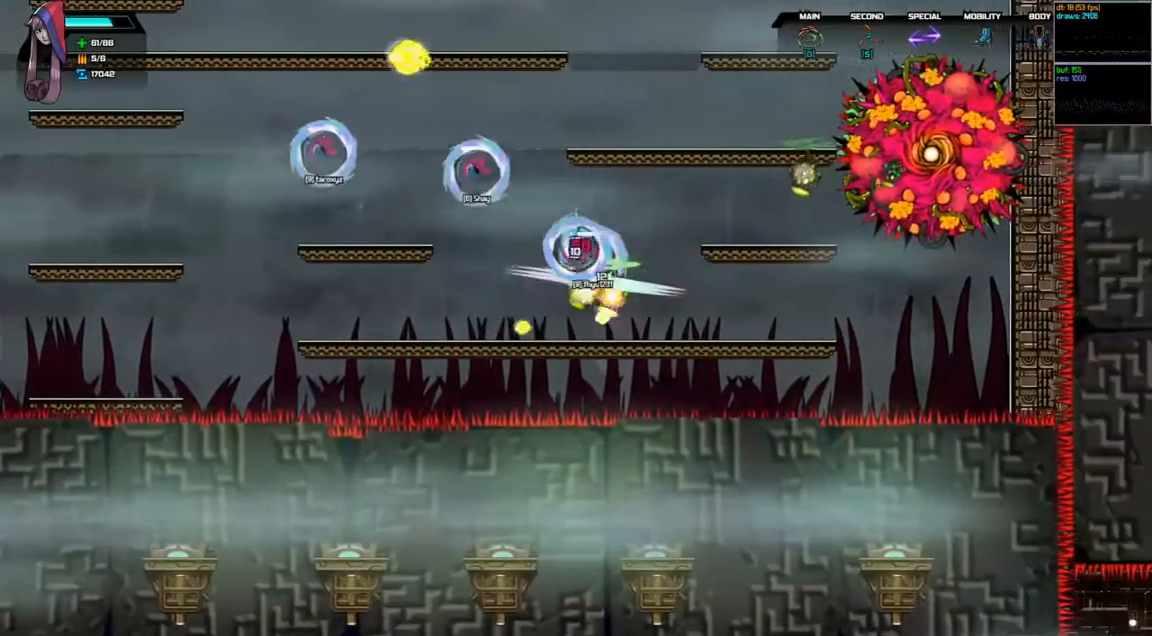
Gameplay with keyboard; each line is a JSON object with the keys held at the frame after it. "events" lists presses ("down") and releases ("up") of "a", "d", "down", "left", "right", "s", "shift", "space", "tab" and "up" between this image and that frame as [ms after this image, input, new state], when the widget could be followed in between. No other keys are recorded. Mouse input is not recorded.
{"keys": [], "events": [[400, "right", "up"]]}
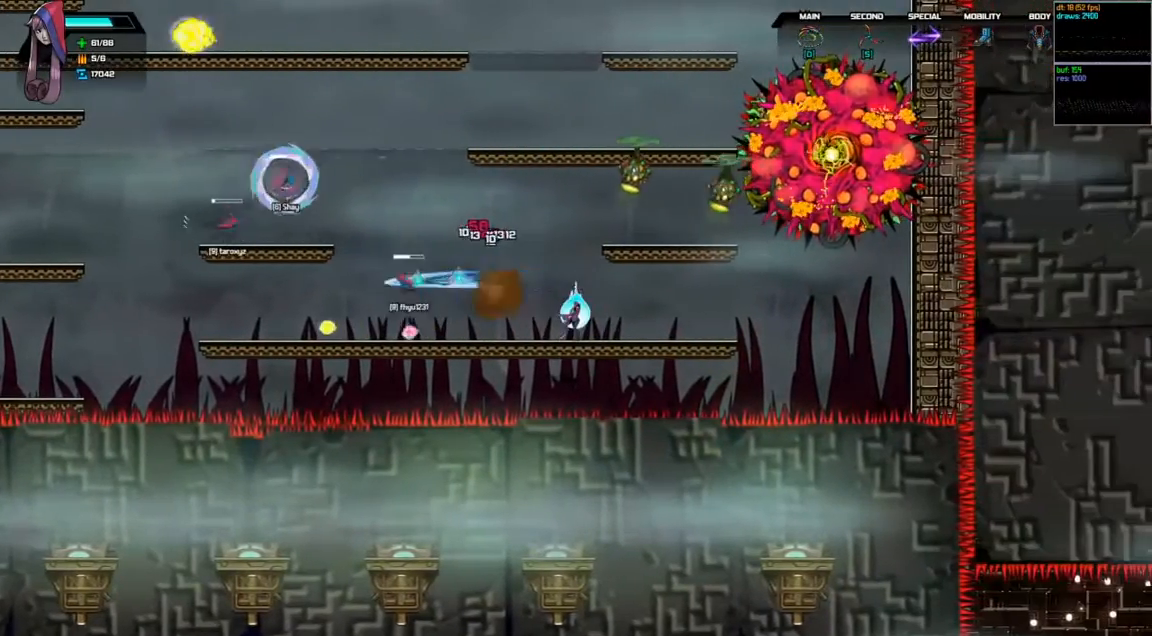
{"keys": [], "events": [[167, "d", "down"], [167, "space", "down"], [467, "space", "up"], [500, "d", "up"]]}
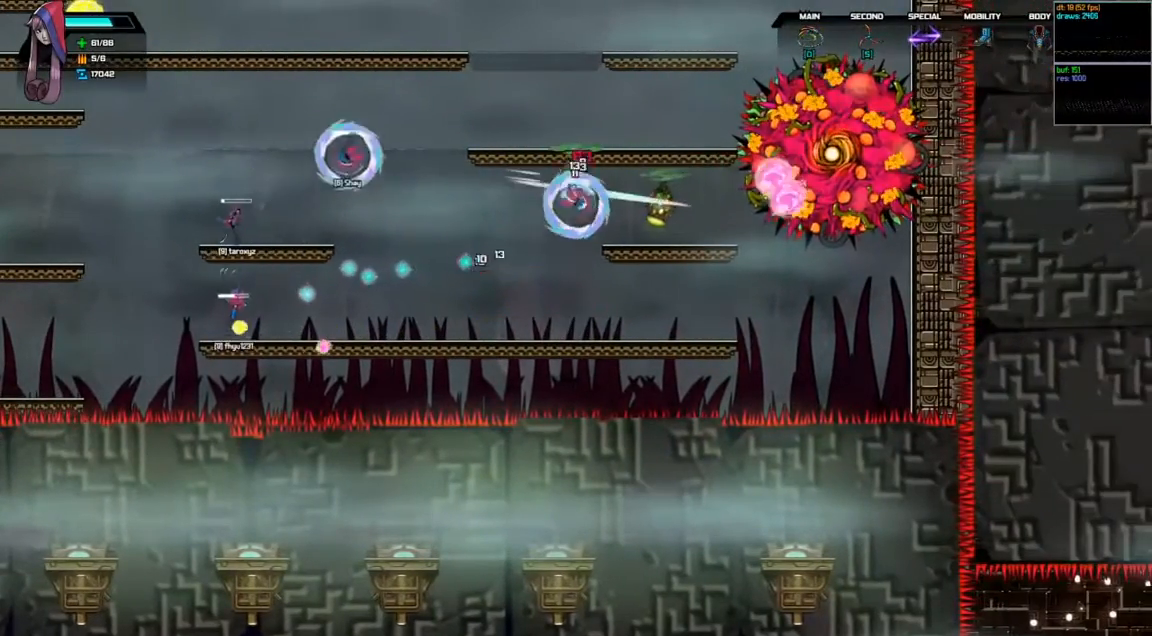
{"keys": [], "events": [[33, "left", "down"], [500, "left", "up"]]}
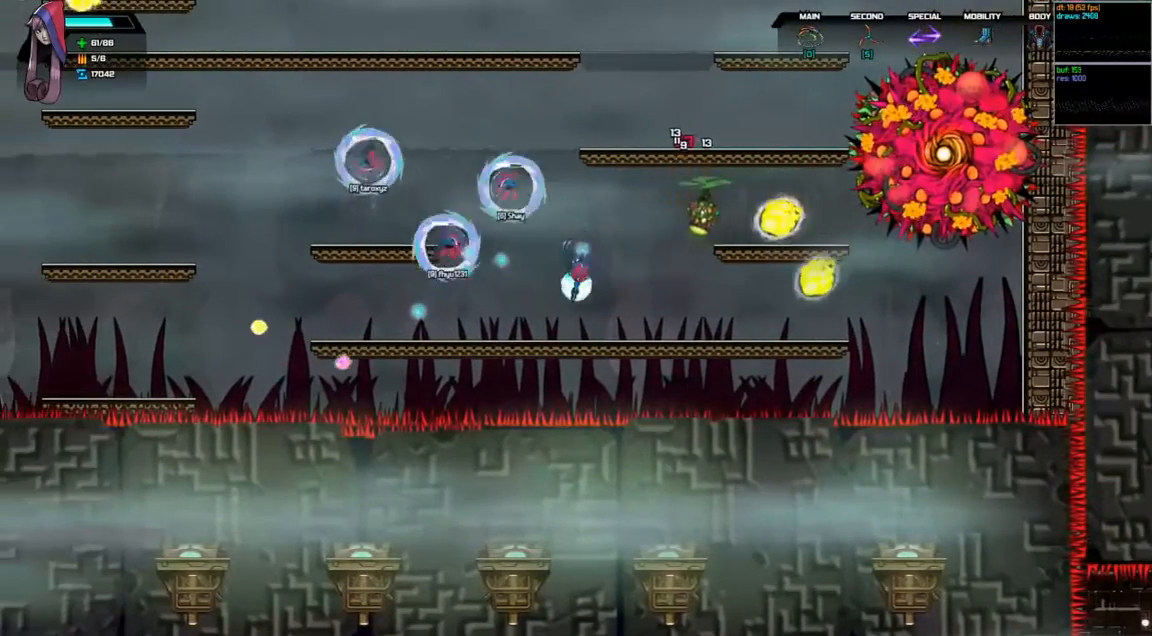
{"keys": ["d", "right", "space"], "events": [[333, "space", "down"], [367, "d", "down"], [433, "right", "down"]]}
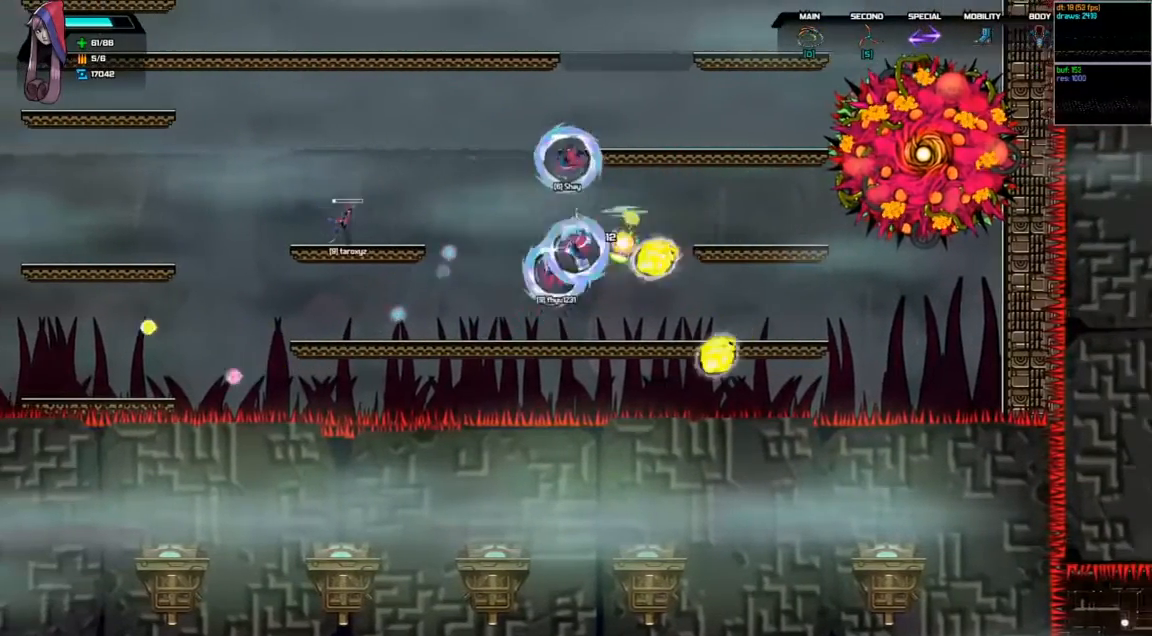
{"keys": ["left"], "events": [[67, "right", "up"], [133, "left", "down"], [200, "space", "up"], [233, "d", "up"]]}
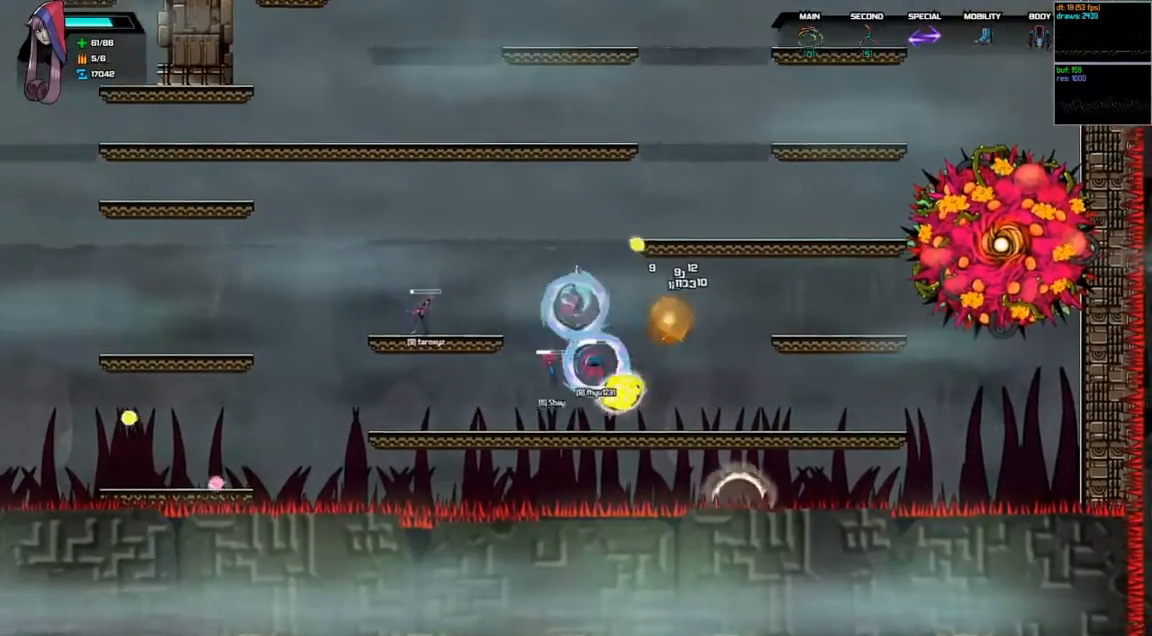
{"keys": ["d", "left", "space"], "events": [[300, "d", "down"], [300, "space", "down"]]}
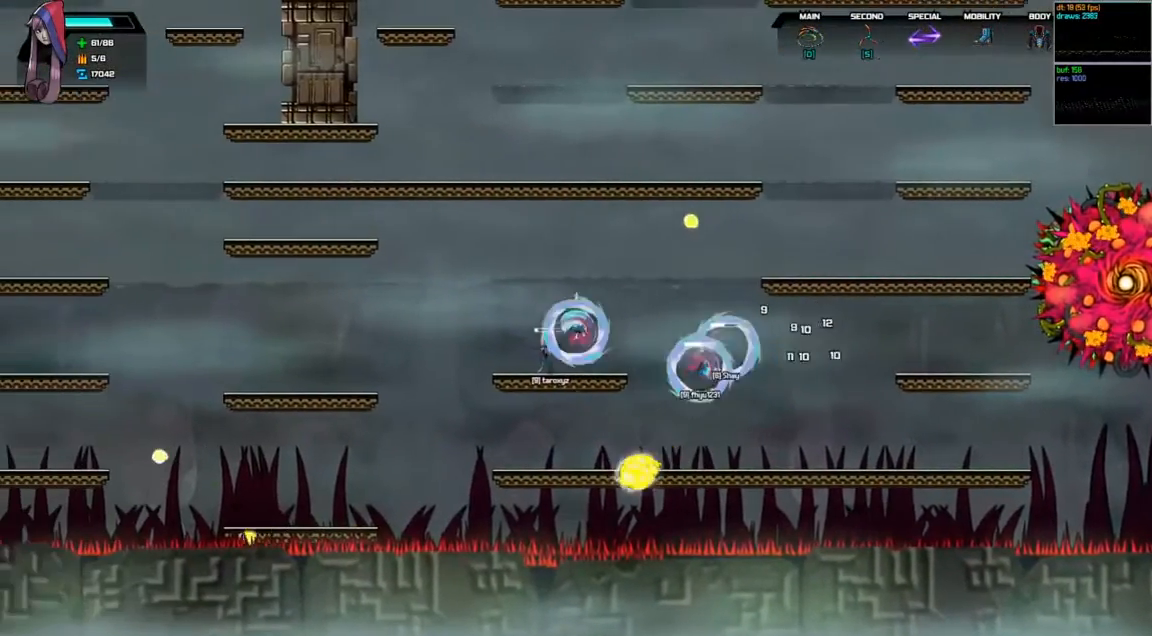
{"keys": ["right"], "events": [[100, "d", "up"], [100, "space", "up"], [200, "left", "up"], [333, "right", "down"]]}
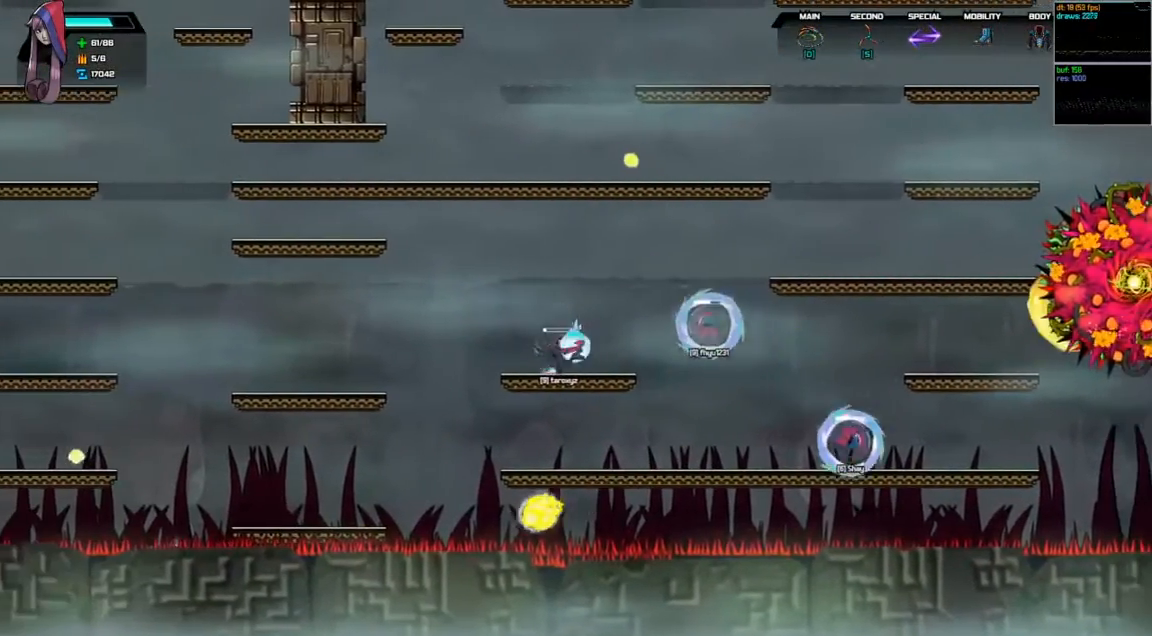
{"keys": ["right"], "events": []}
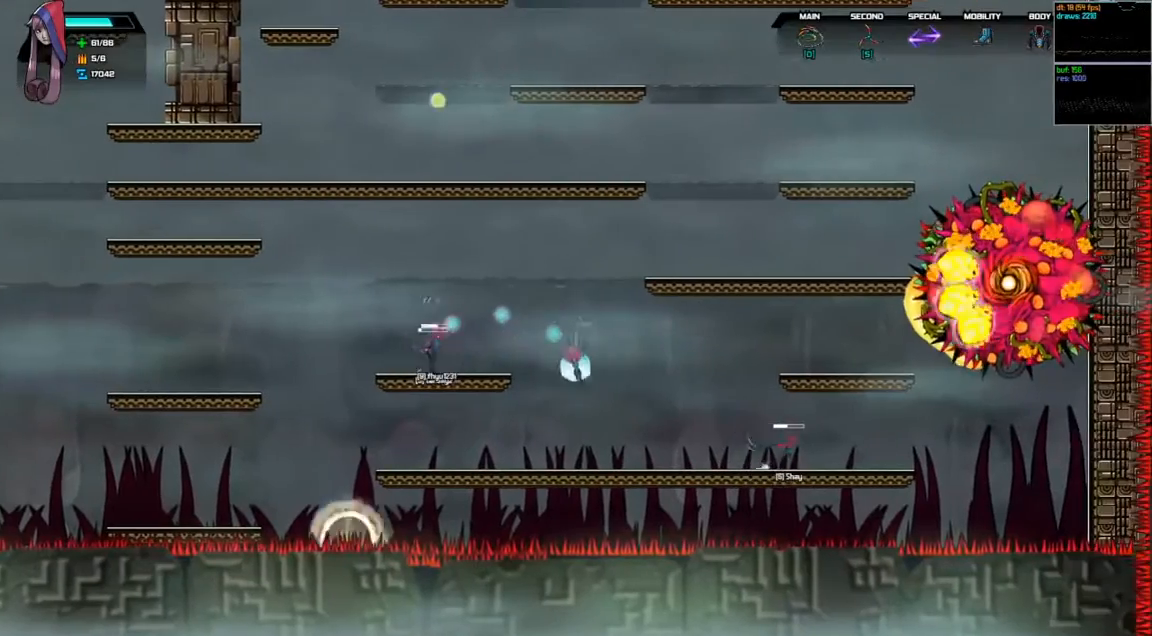
{"keys": [], "events": [[67, "right", "up"]]}
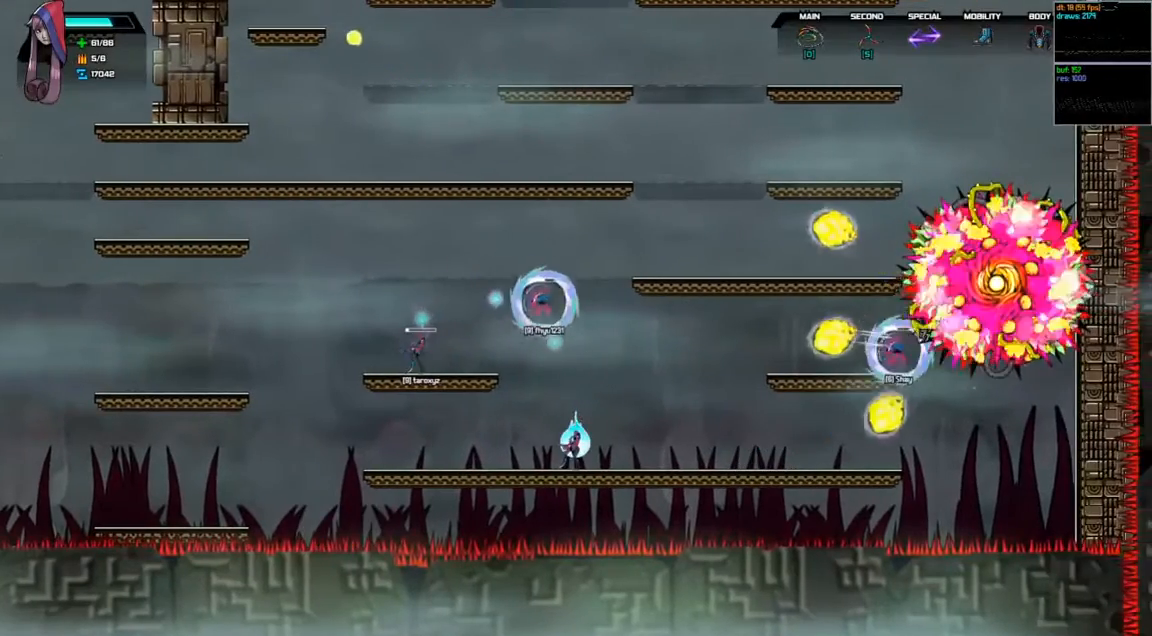
{"keys": ["left"], "events": [[133, "d", "down"], [133, "space", "down"], [167, "left", "down"], [467, "space", "up"], [500, "d", "up"]]}
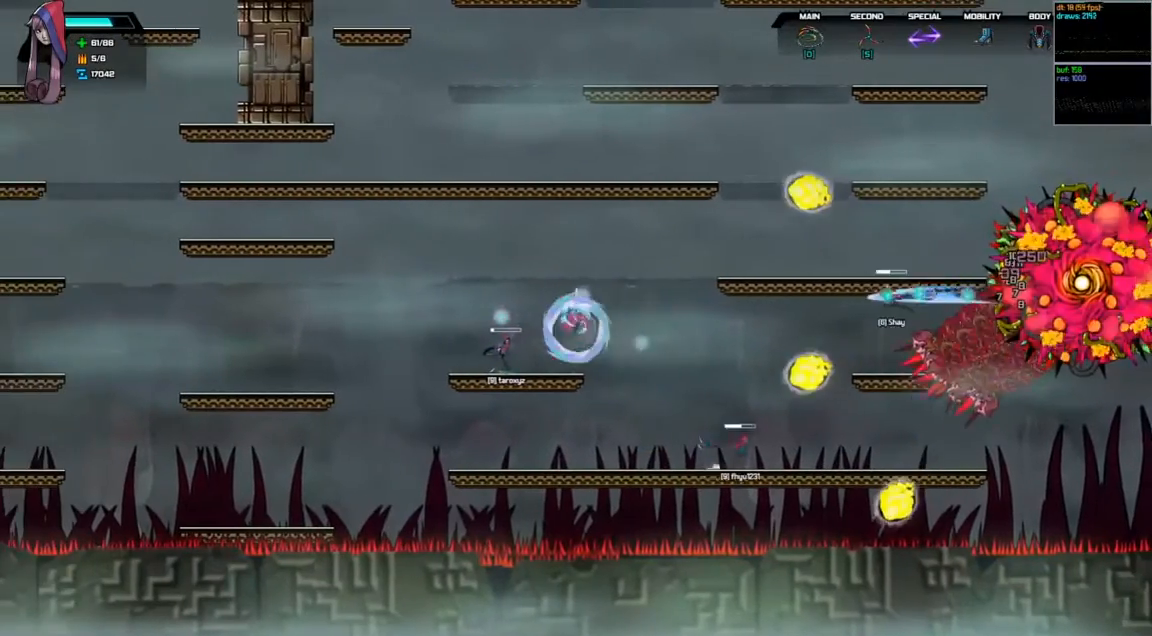
{"keys": ["d", "right", "space"], "events": [[167, "left", "up"], [333, "right", "down"], [433, "d", "down"], [433, "space", "down"]]}
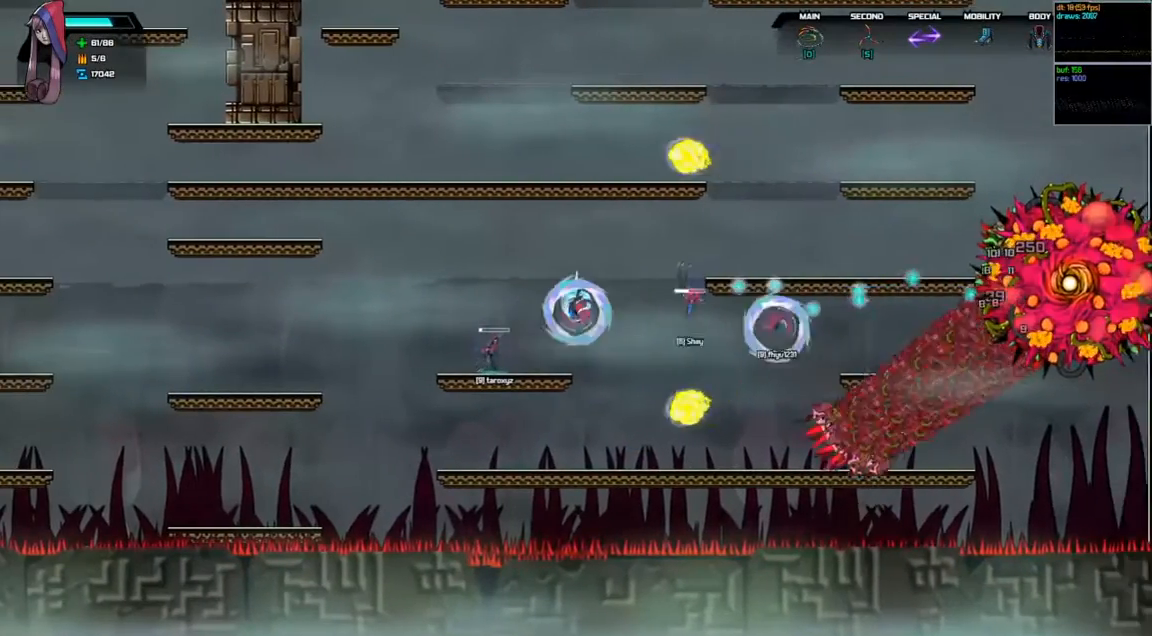
{"keys": ["d", "right", "space"], "events": [[100, "space", "up"], [133, "d", "up"], [400, "d", "down"], [400, "space", "down"]]}
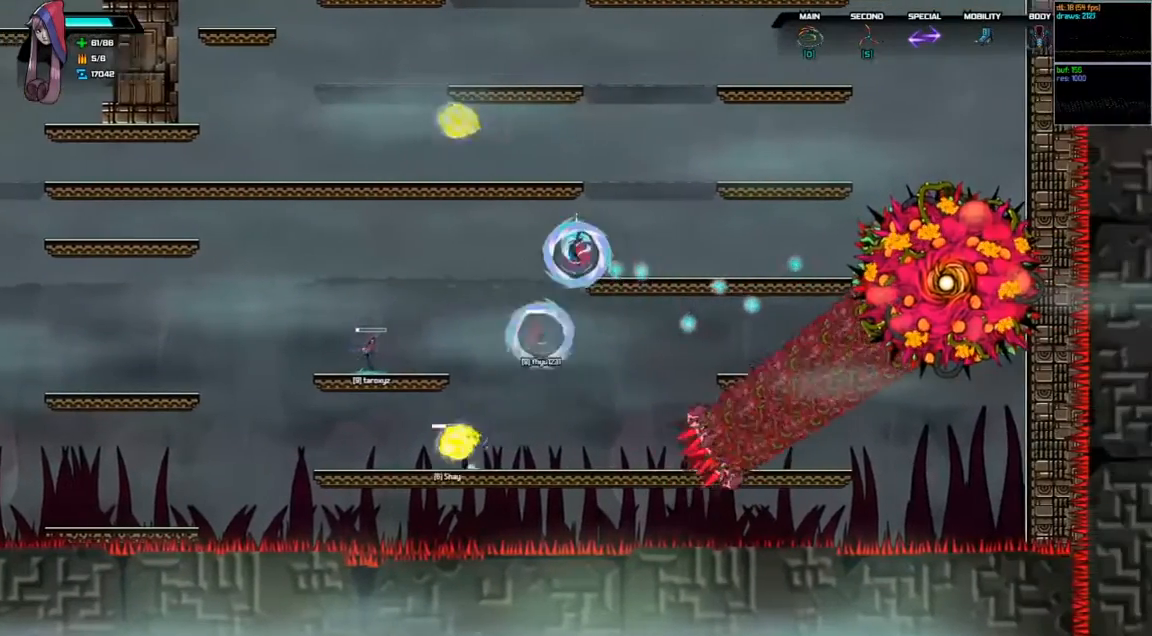
{"keys": [], "events": [[100, "space", "up"], [133, "d", "up"], [367, "right", "up"]]}
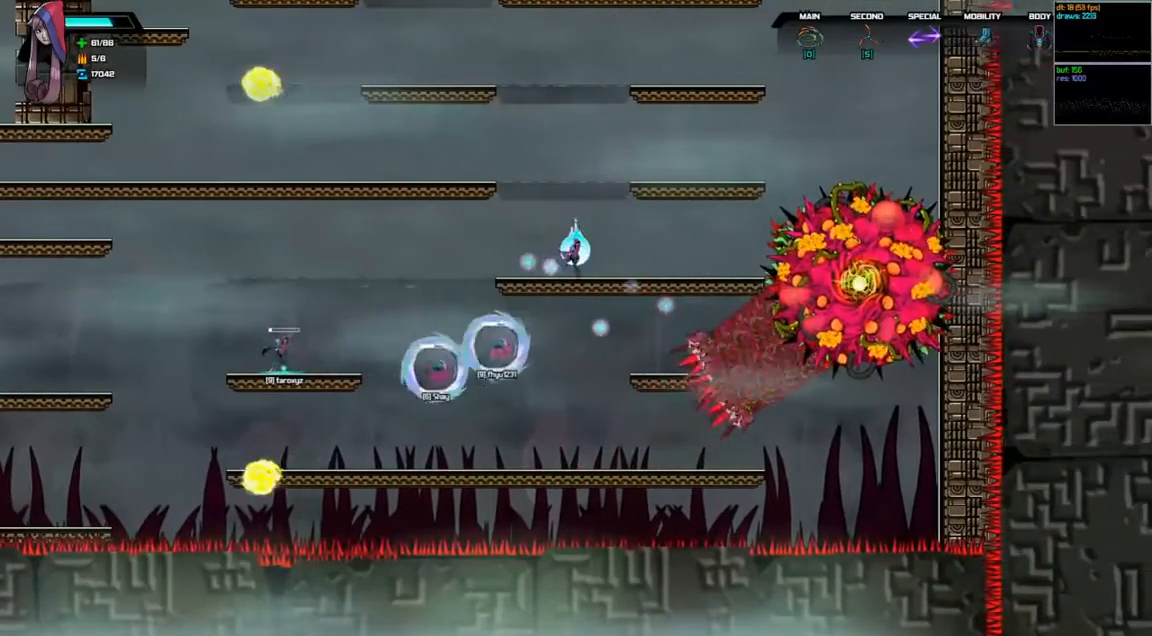
{"keys": [], "events": [[233, "right", "down"], [367, "right", "up"], [367, "s", "down"], [467, "s", "up"]]}
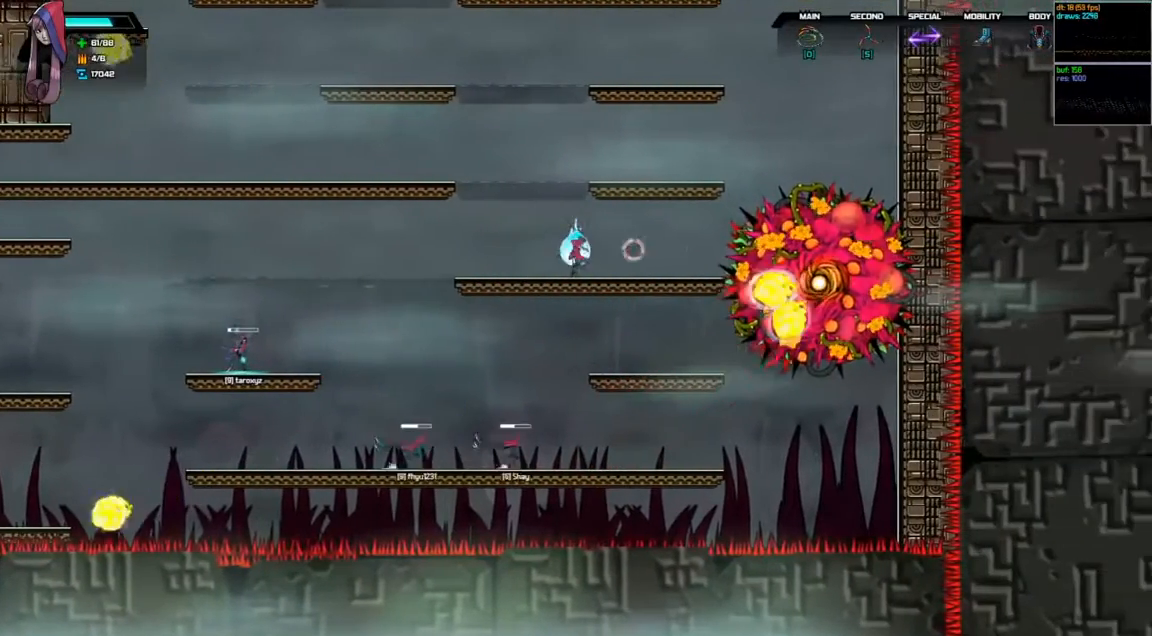
{"keys": [], "events": [[167, "left", "down"], [433, "left", "up"]]}
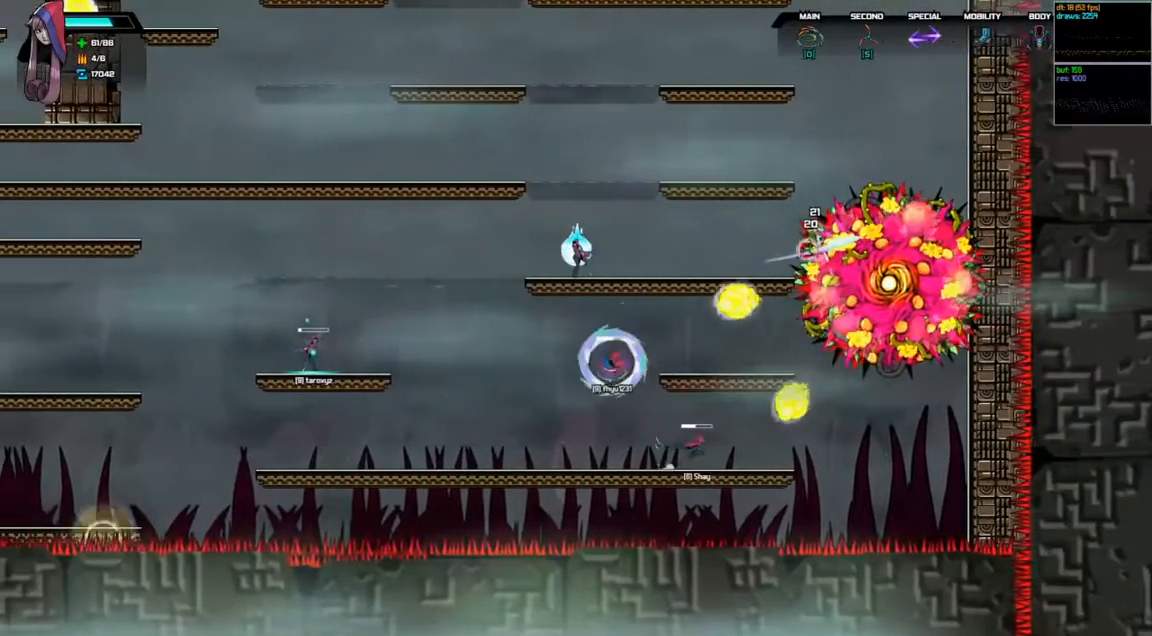
{"keys": ["right"], "events": [[433, "right", "down"]]}
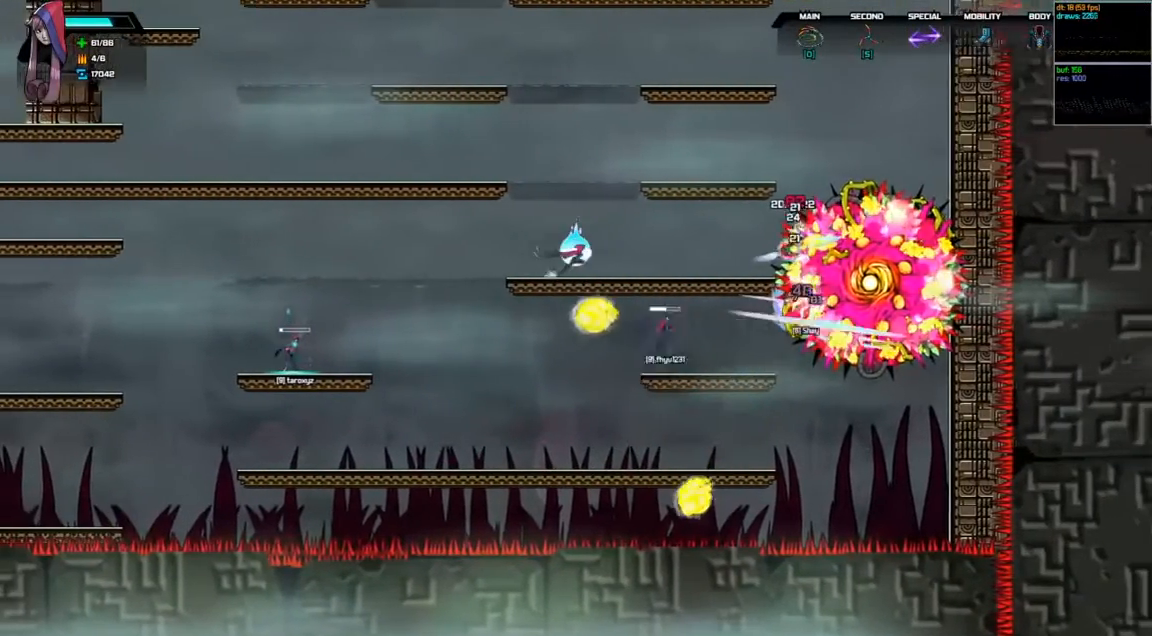
{"keys": ["d", "right", "space"], "events": [[433, "d", "down"], [433, "space", "down"]]}
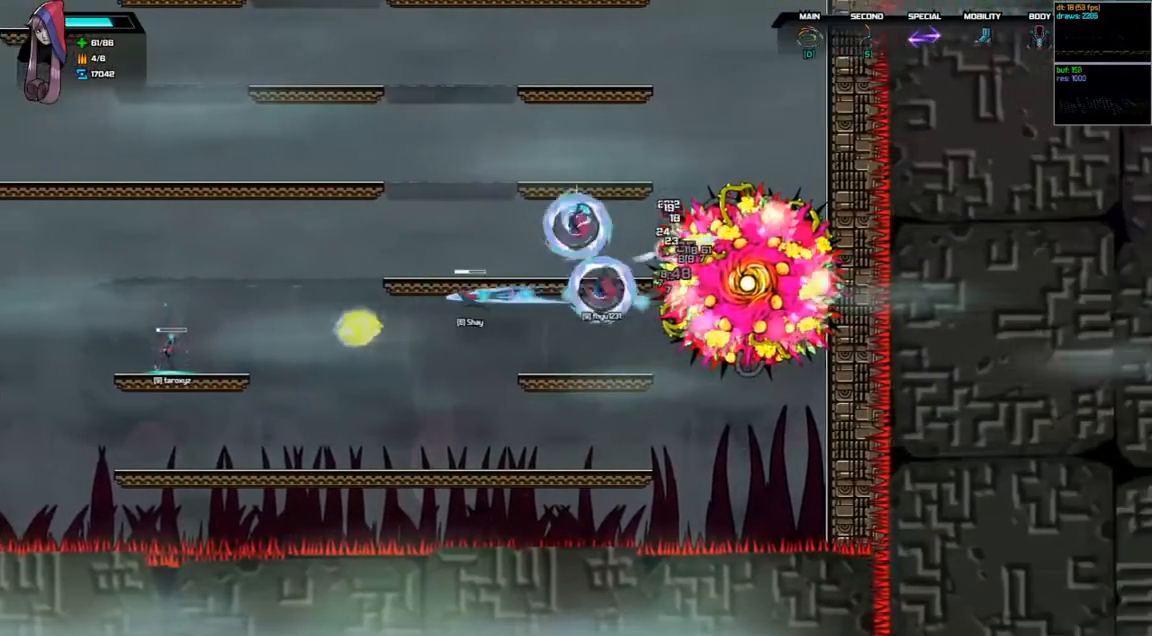
{"keys": ["left", "shift"], "events": [[33, "d", "up"], [33, "space", "up"], [267, "shift", "down"], [333, "right", "up"], [433, "left", "down"]]}
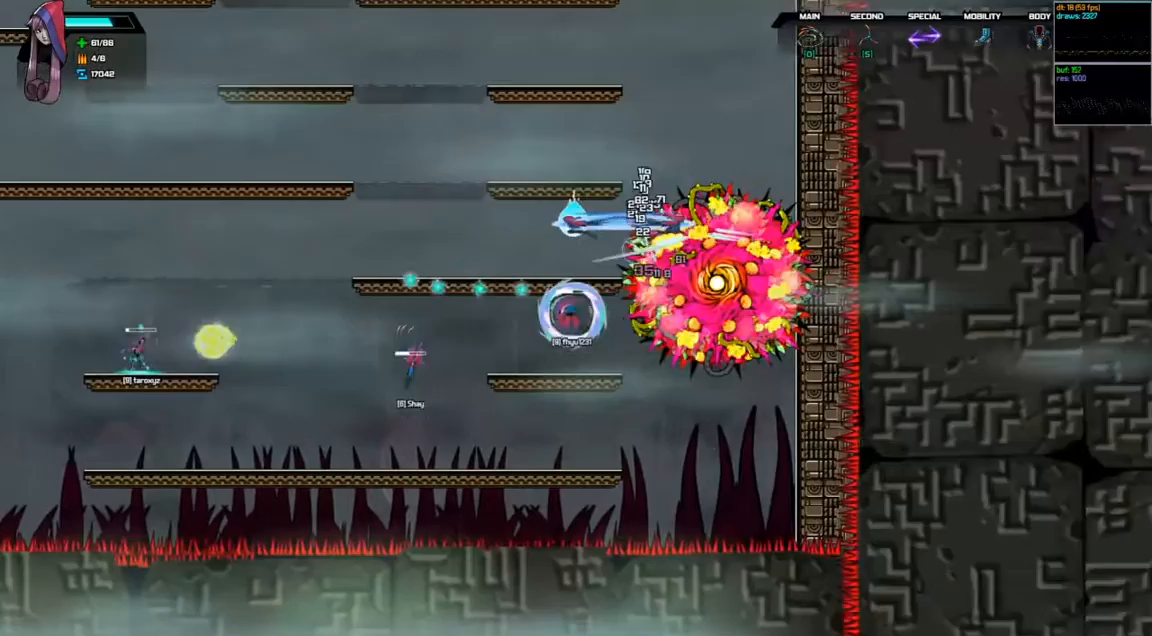
{"keys": [], "events": [[333, "shift", "up"], [433, "left", "up"]]}
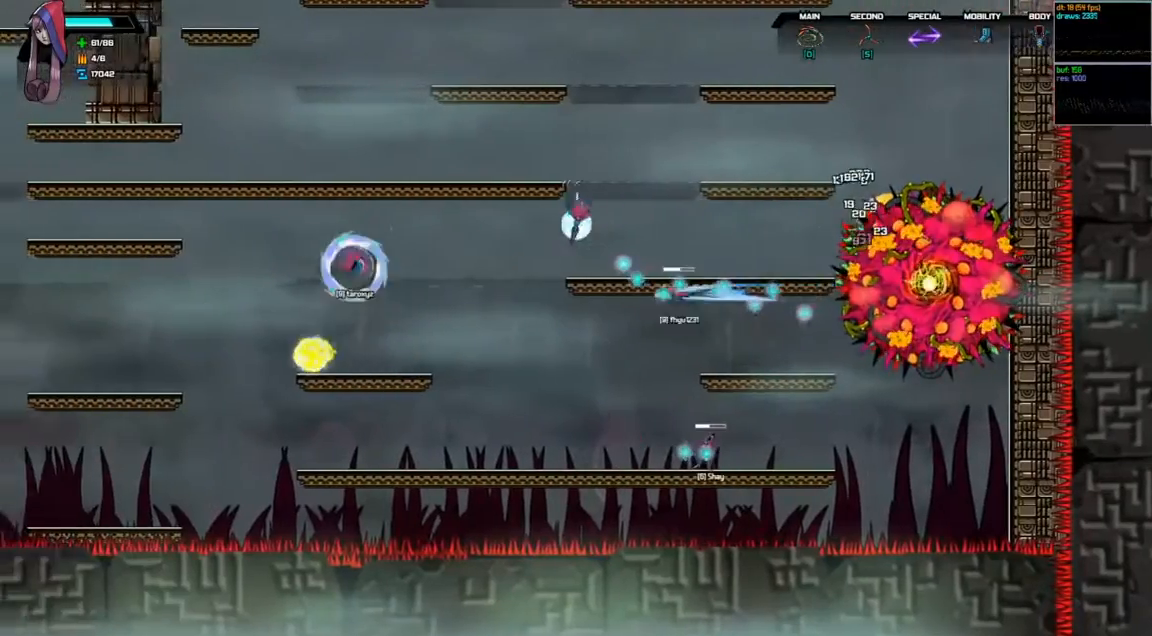
{"keys": ["left"], "events": [[33, "right", "down"], [200, "right", "up"], [467, "left", "down"]]}
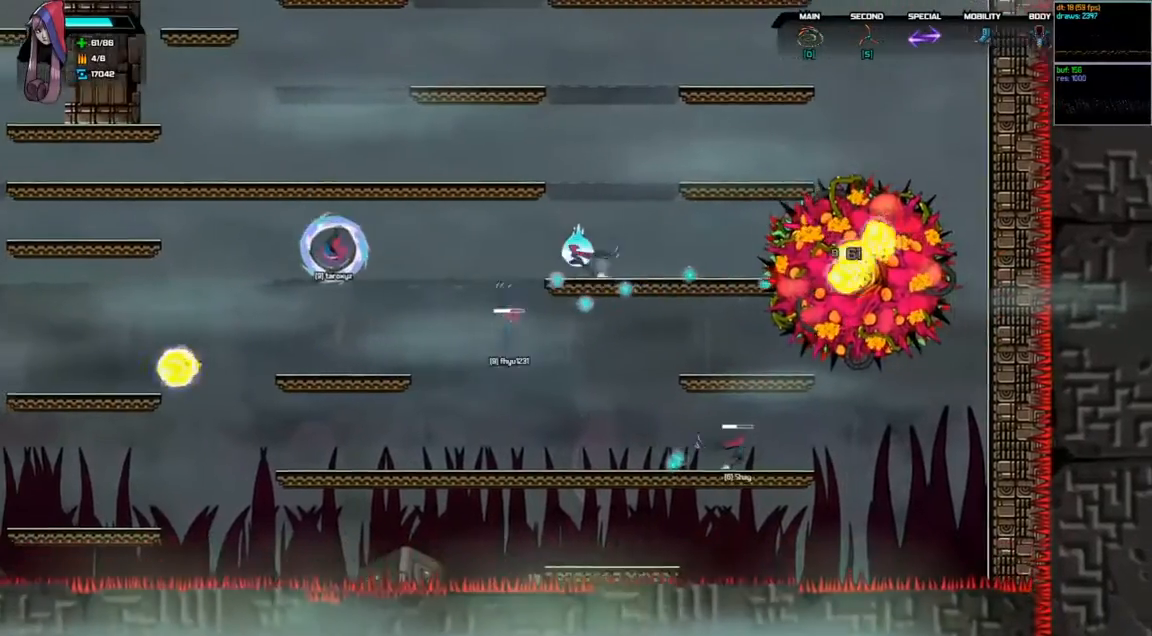
{"keys": ["left"], "events": [[33, "space", "down"], [67, "d", "down"], [200, "d", "up"], [200, "space", "up"]]}
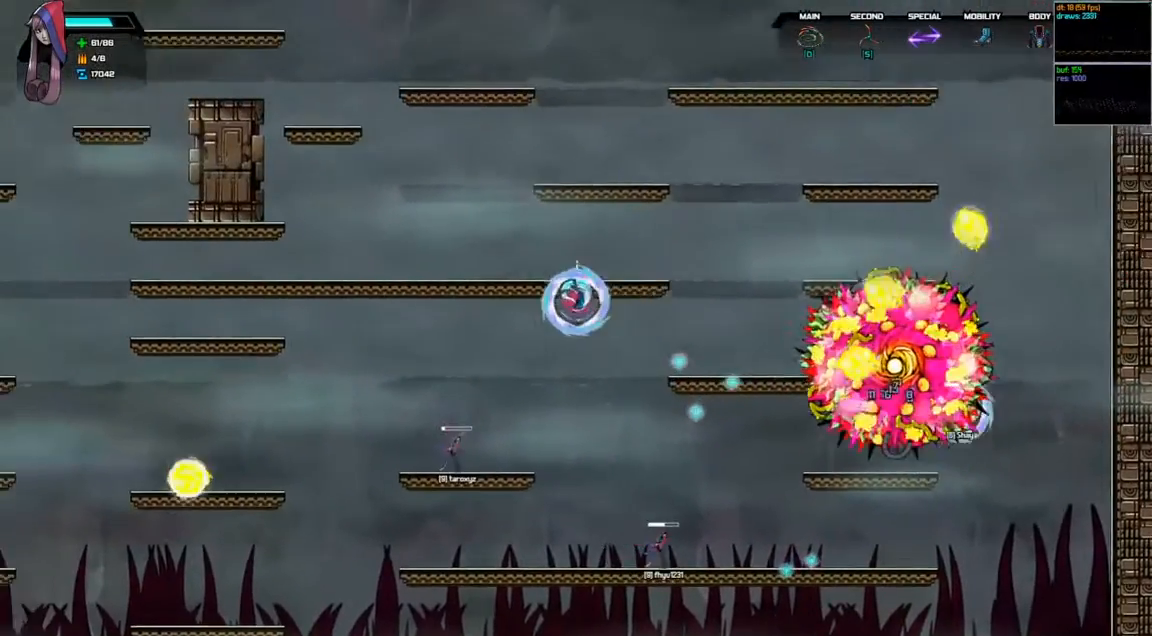
{"keys": [], "events": [[433, "left", "up"]]}
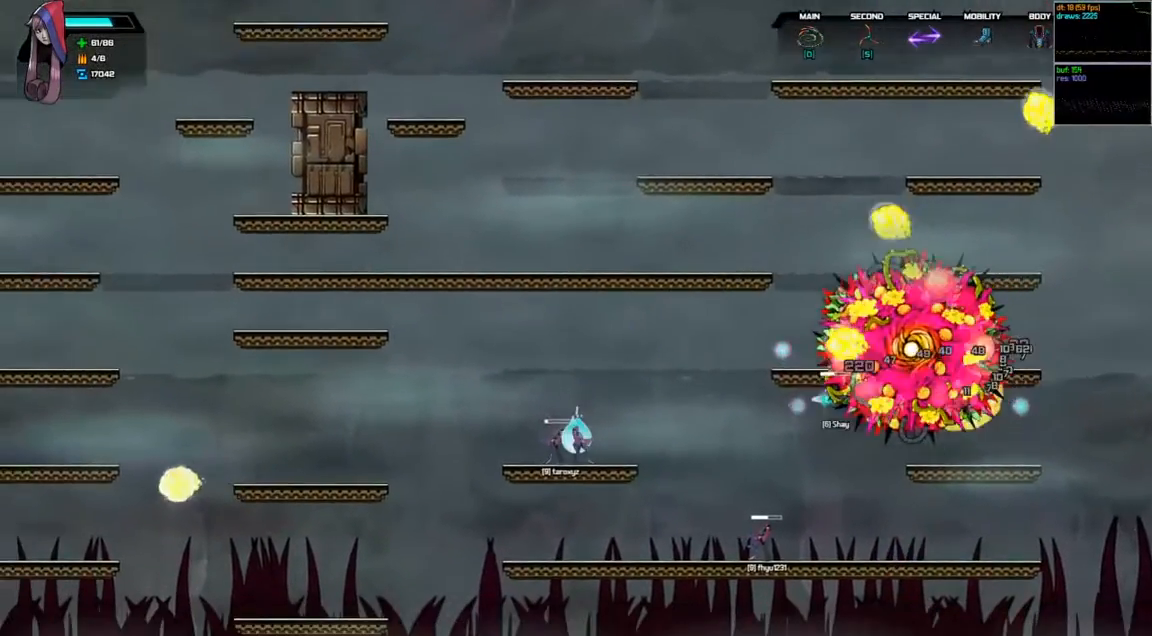
{"keys": ["left"], "events": [[433, "left", "down"]]}
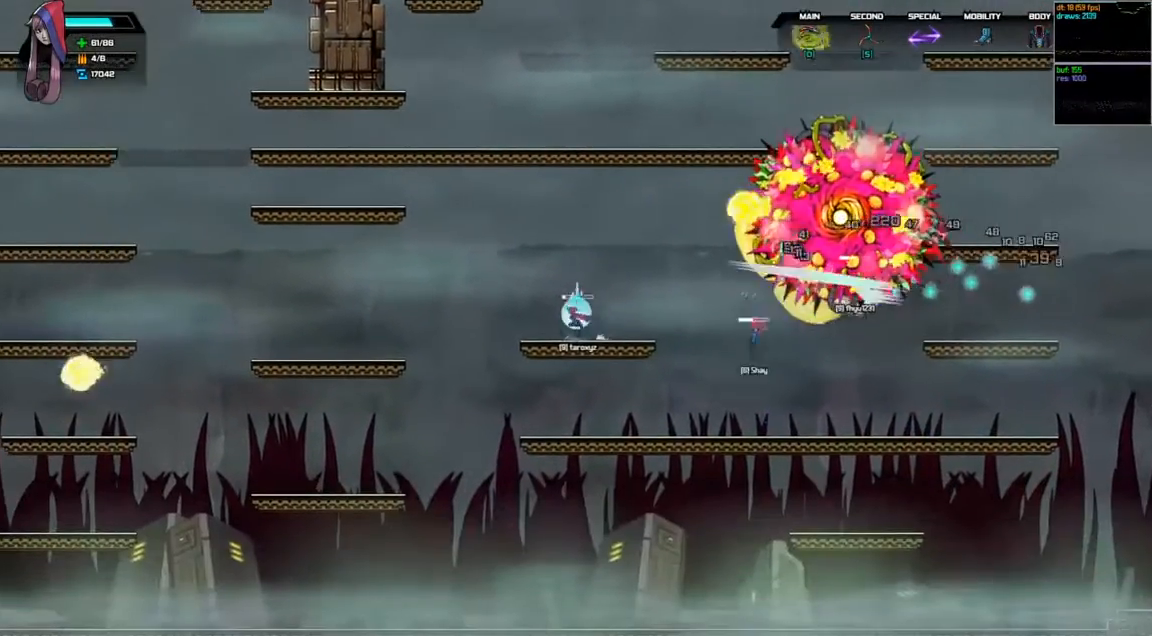
{"keys": ["left"], "events": [[100, "left", "up"], [267, "left", "down"], [300, "d", "down"], [300, "space", "down"], [367, "space", "up"], [400, "d", "up"]]}
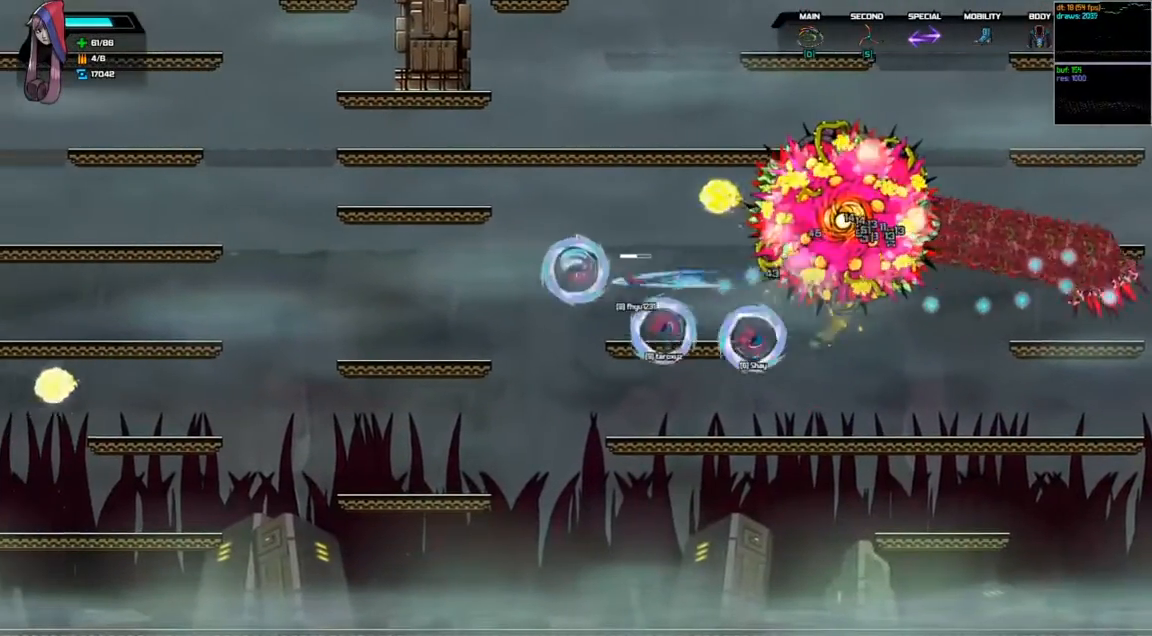
{"keys": ["left"], "events": []}
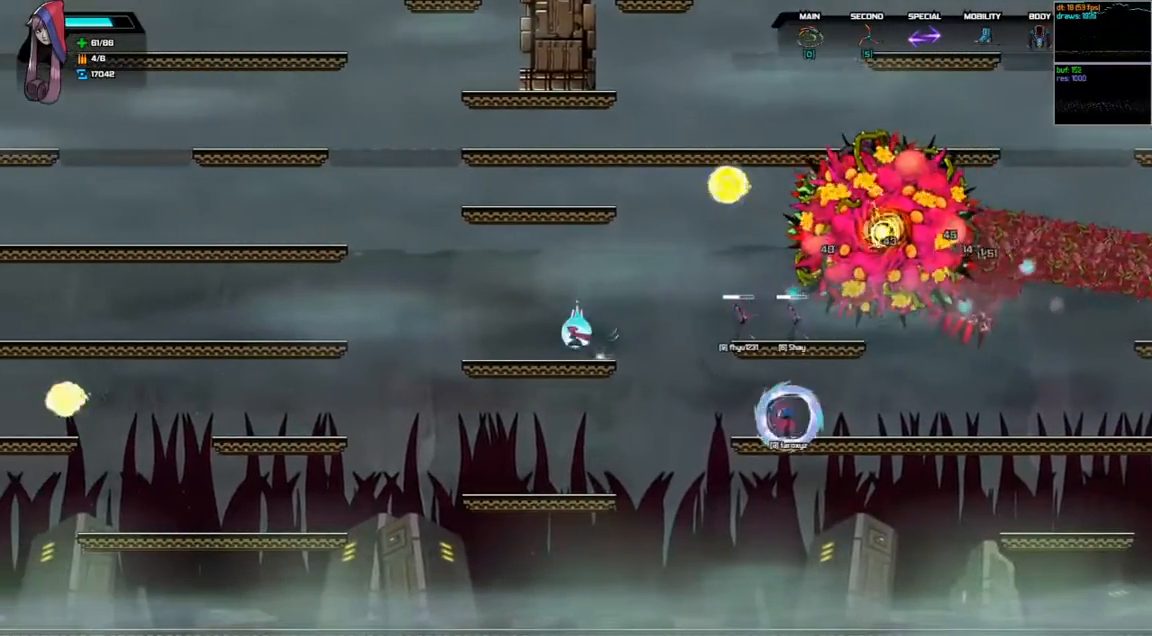
{"keys": [], "events": [[333, "left", "up"]]}
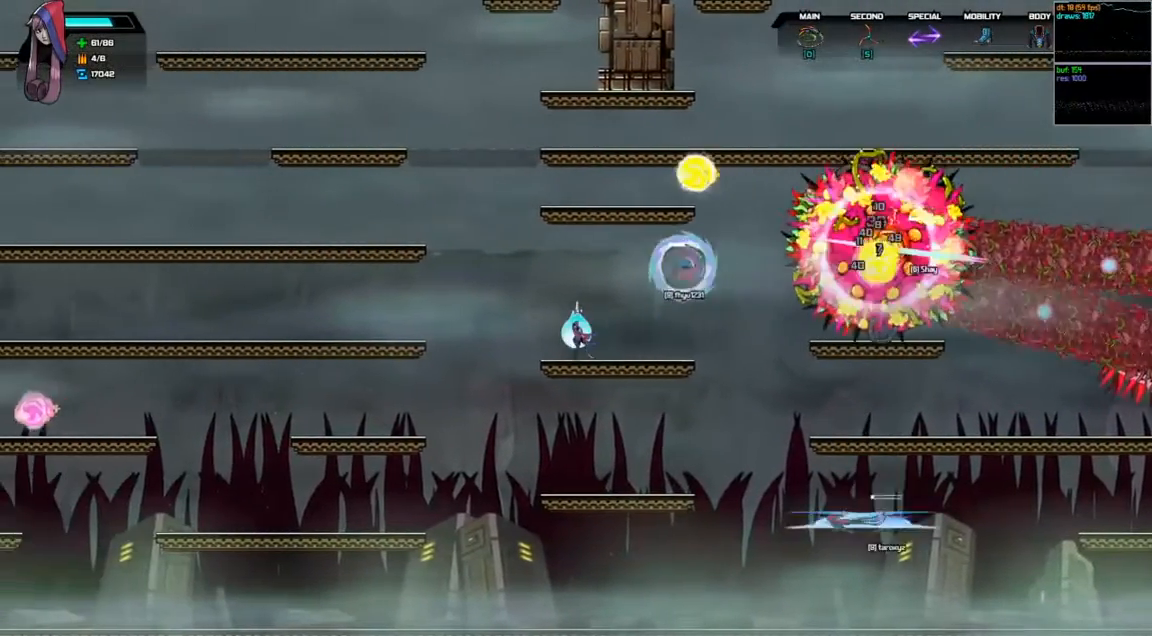
{"keys": ["left"], "events": [[100, "left", "down"]]}
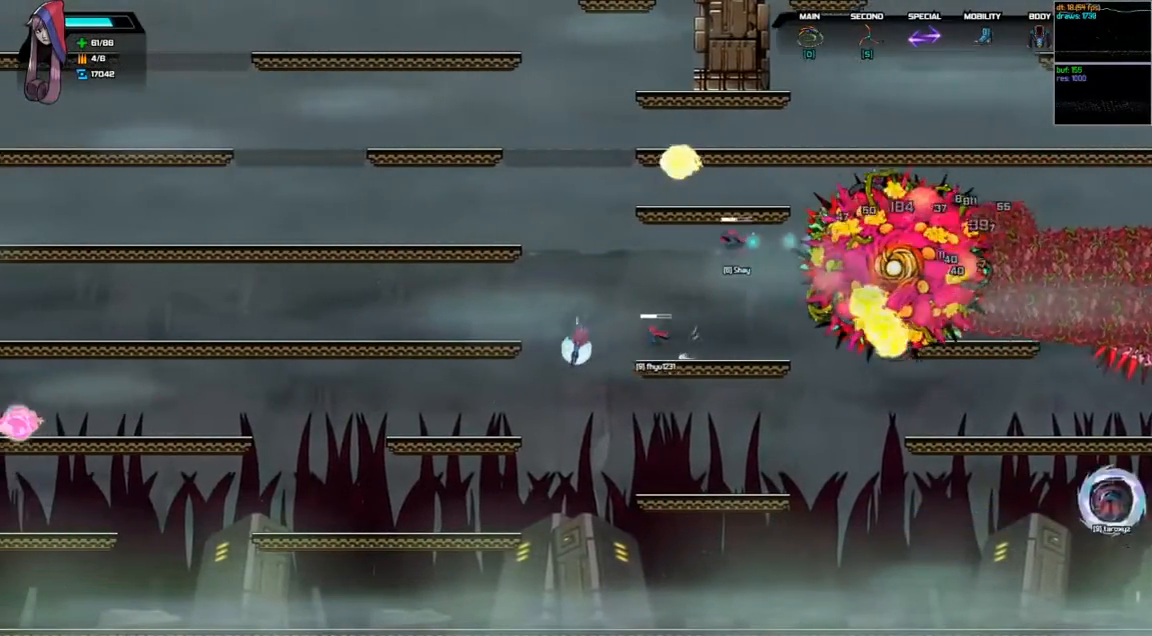
{"keys": [], "events": [[433, "left", "up"]]}
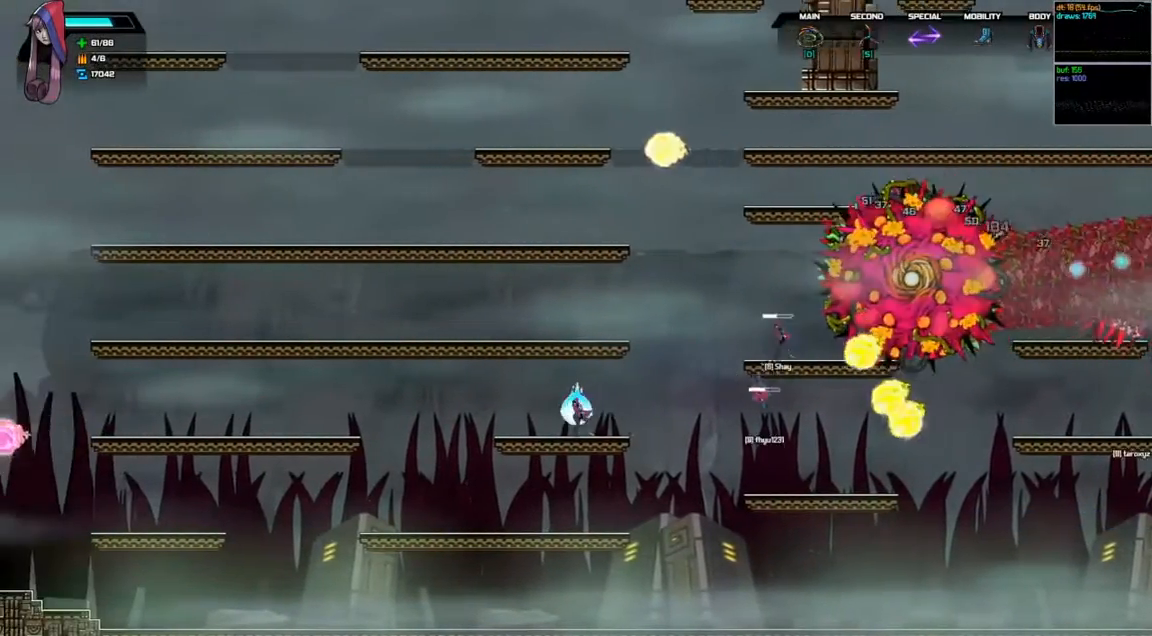
{"keys": ["space"], "events": [[267, "left", "down"], [433, "left", "up"], [500, "space", "down"]]}
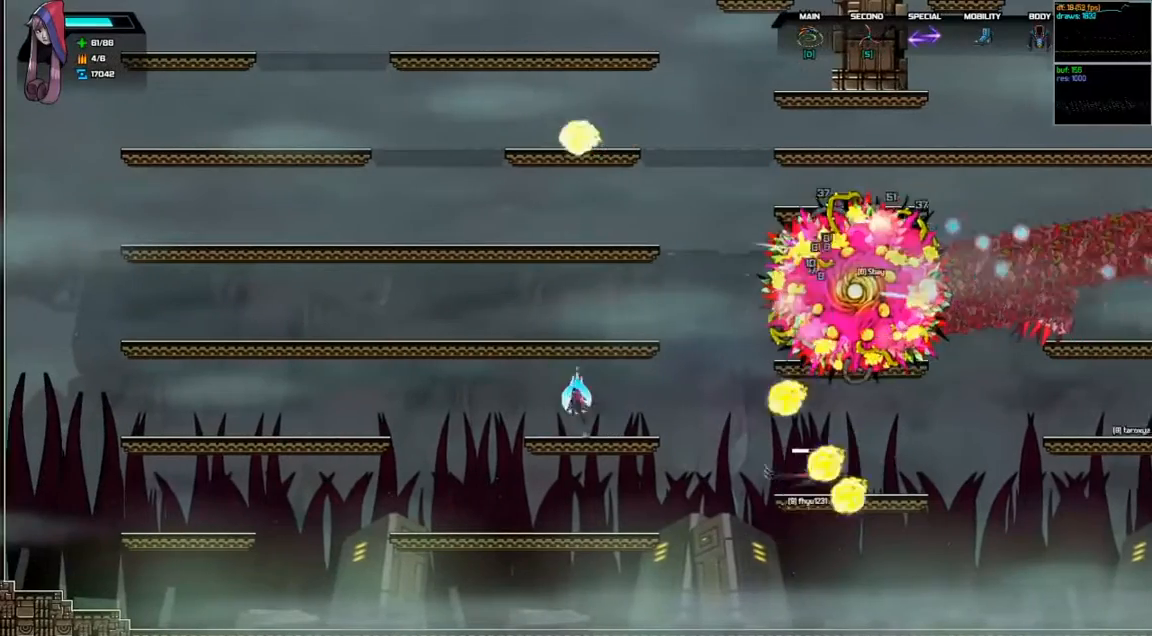
{"keys": [], "events": [[33, "d", "down"], [333, "d", "up"], [333, "space", "up"]]}